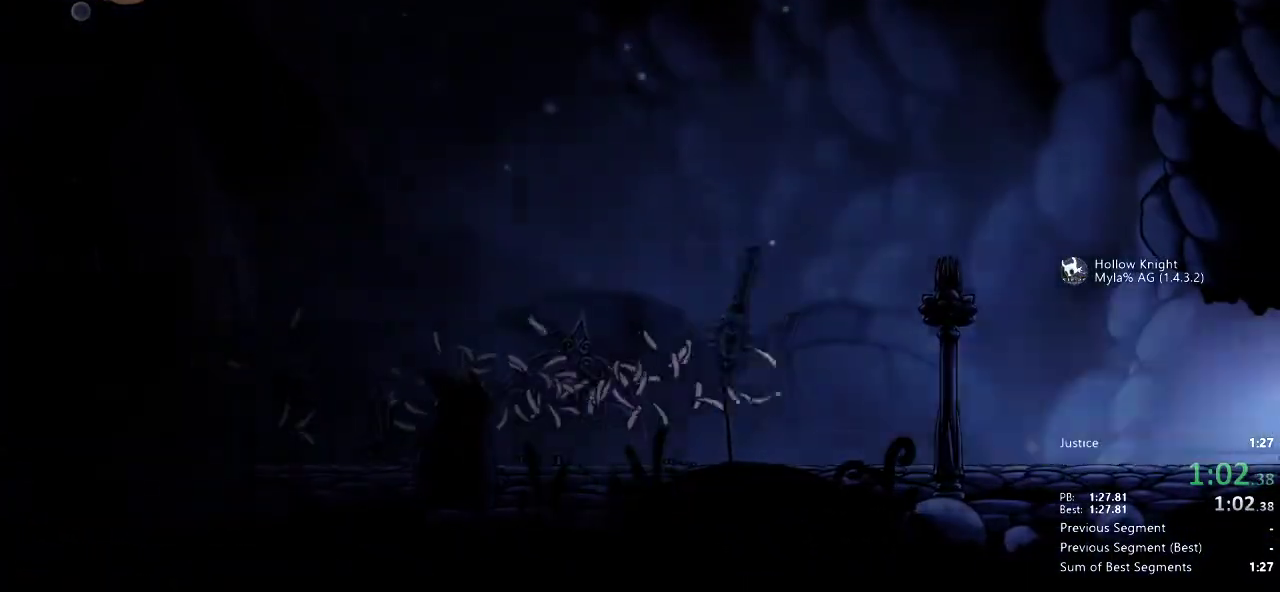
Gameplay with keyboard; each line is a JSON object with the keys held at the frame after it. "events" lists presses ("down") and releases ("up") of "dash", "down", "escape", "jump", "left", "nail", "return", "right", "spell" and "up" between this image and that frame as [ms after this image, input, new state], when the widget could be followed in between. No other keys are recorded. Mouse input is not recorded. Key names are as the overlay labels them; some are game actions (e.g. jump) rather than physical keys.
{"keys": ["right"], "events": []}
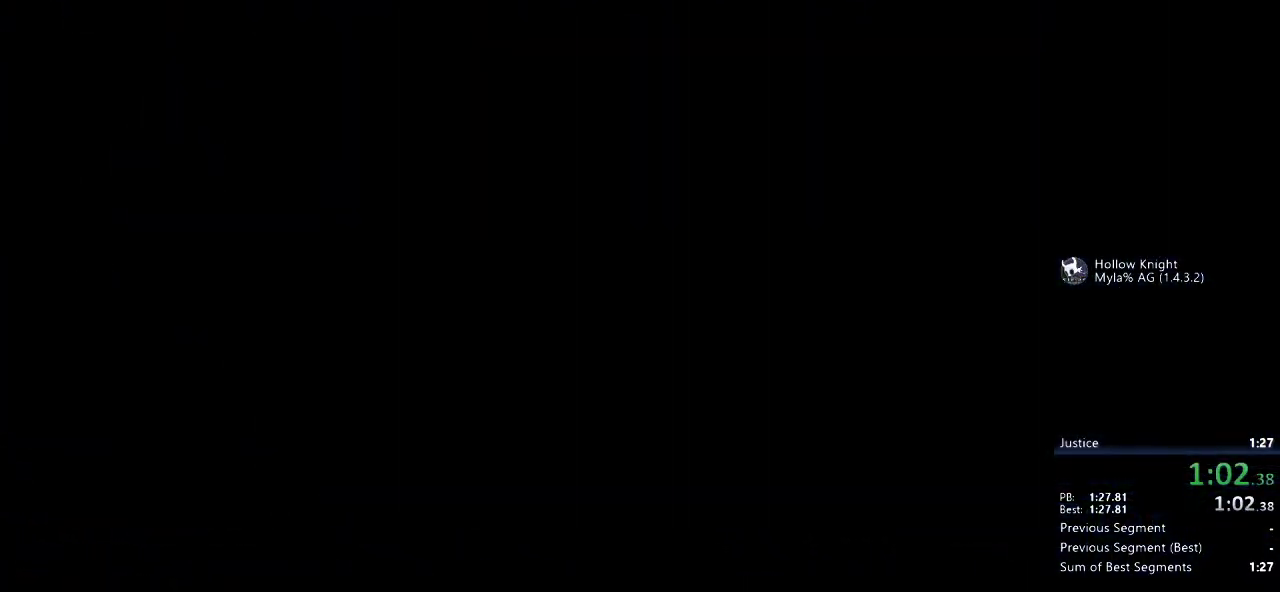
{"keys": ["right"], "events": []}
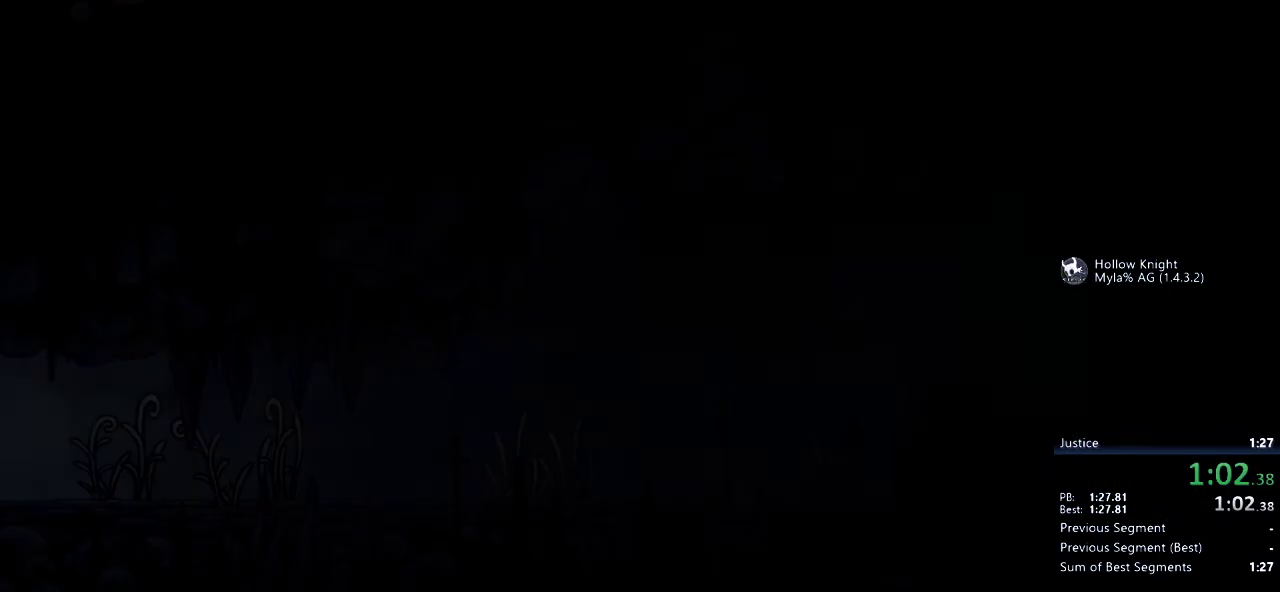
{"keys": ["right"], "events": []}
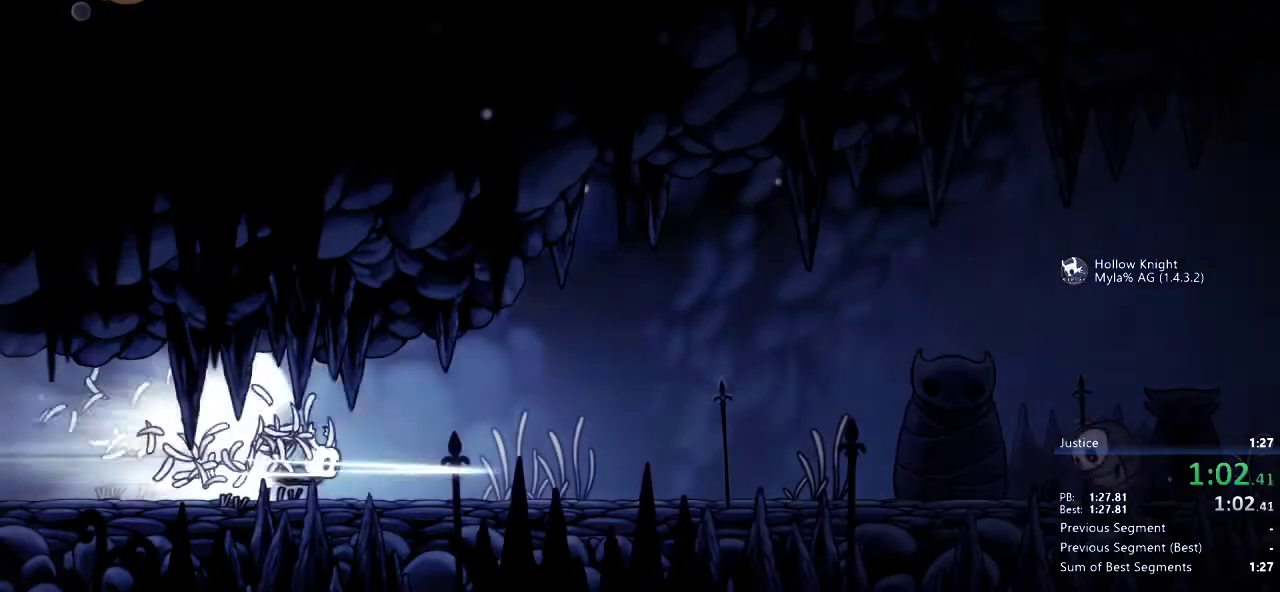
{"keys": ["right"], "events": [[200, "jump", "down"], [267, "jump", "up"]]}
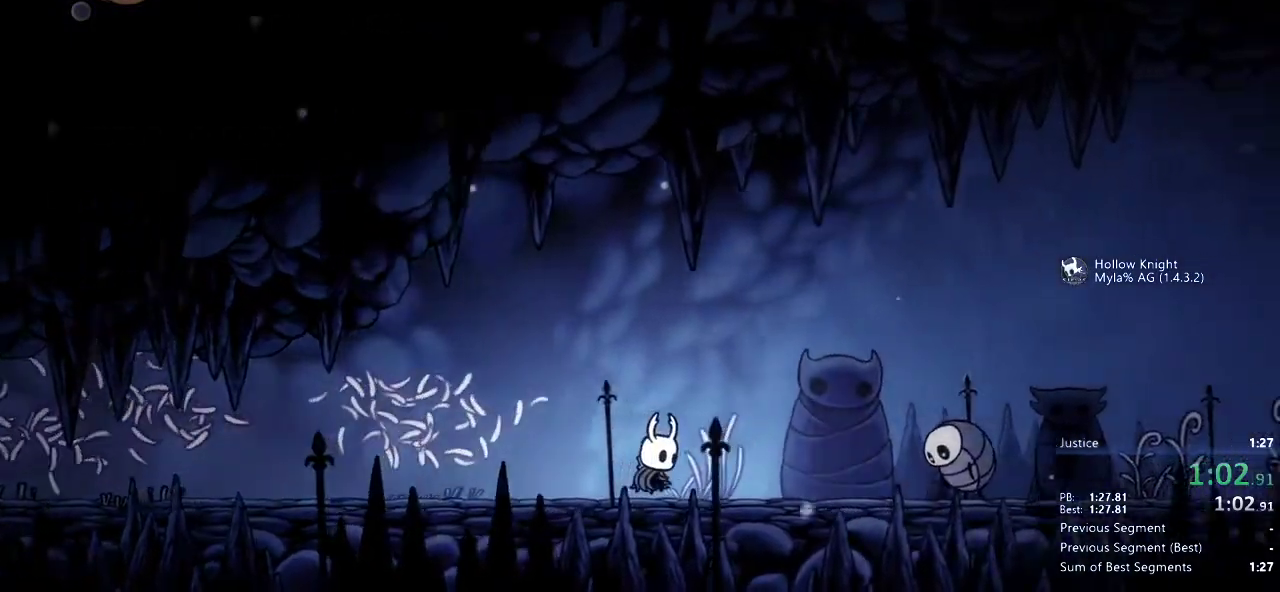
{"keys": ["right", "up"], "events": [[233, "up", "down"]]}
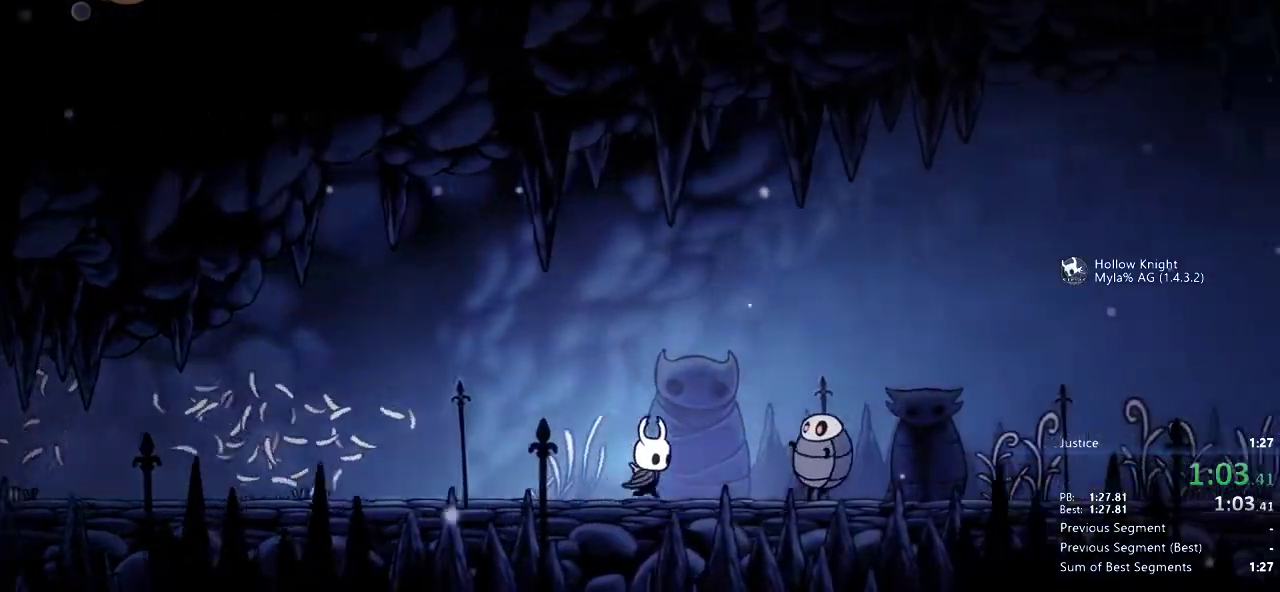
{"keys": ["right"], "events": [[67, "nail", "down"], [167, "nail", "up"], [233, "dash", "down"], [333, "dash", "up"], [383, "up", "up"], [417, "dash", "down"], [483, "dash", "up"]]}
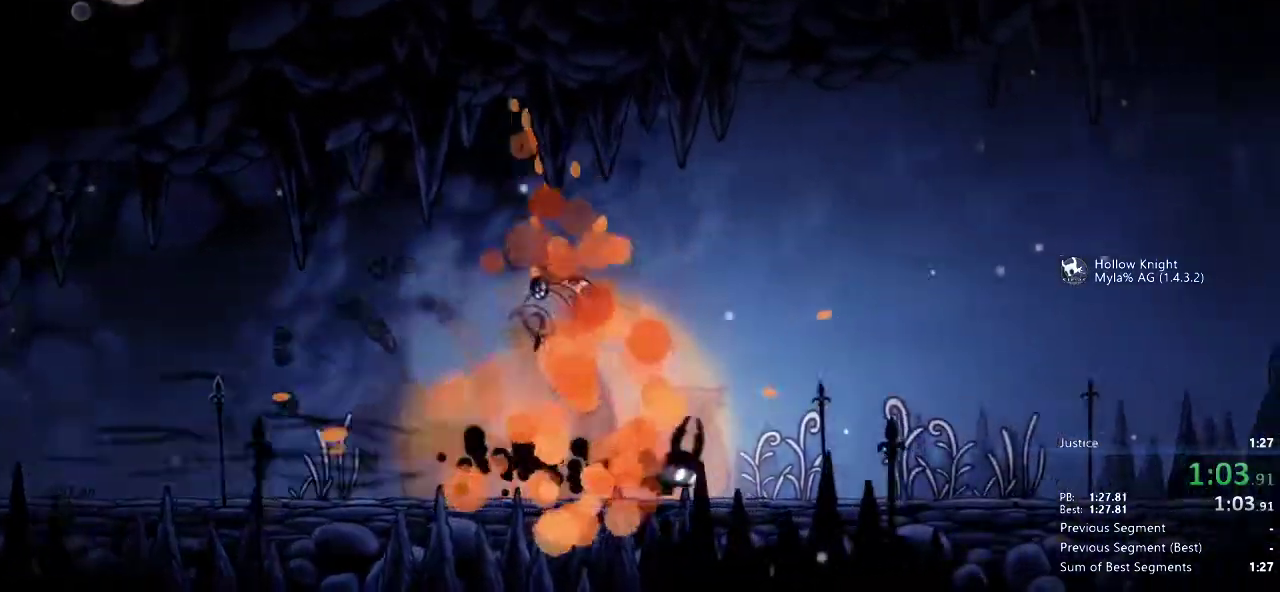
{"keys": ["dash", "right"], "events": [[150, "dash", "down"], [183, "dash", "up"], [250, "dash", "down"], [317, "dash", "up"], [383, "dash", "down"], [417, "dash", "up"], [483, "dash", "down"]]}
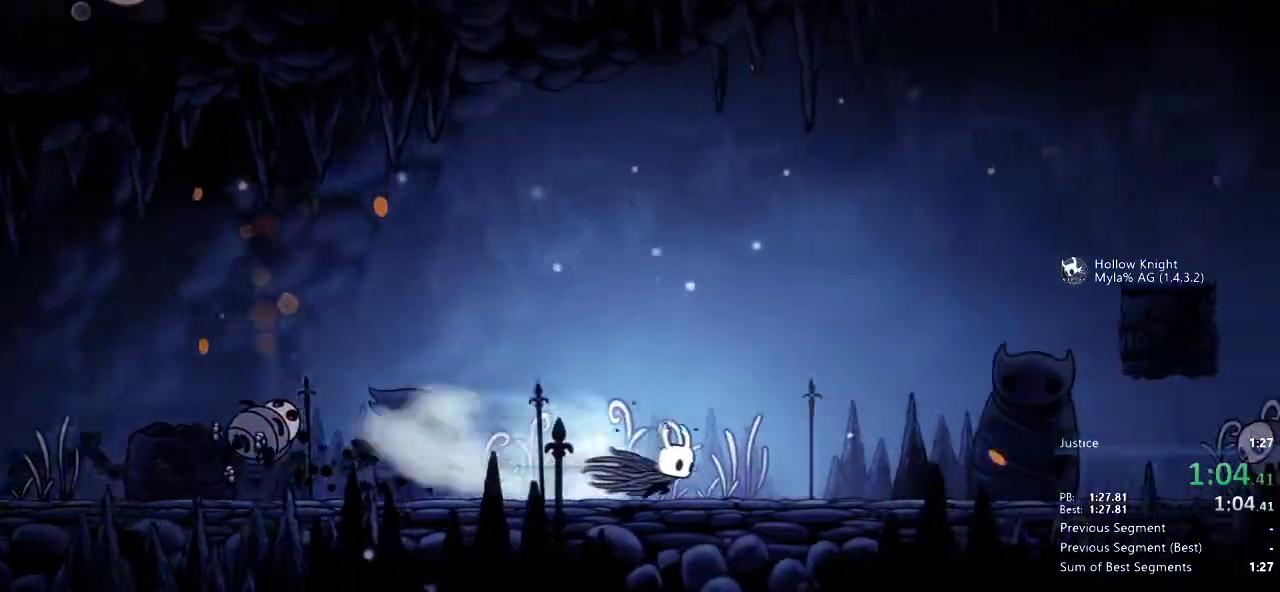
{"keys": ["dash", "right"], "events": [[17, "dash", "up"], [83, "dash", "down"], [150, "dash", "up"], [233, "dash", "down"], [300, "dash", "up"], [333, "dash", "down"], [367, "dash", "up"], [433, "dash", "down"]]}
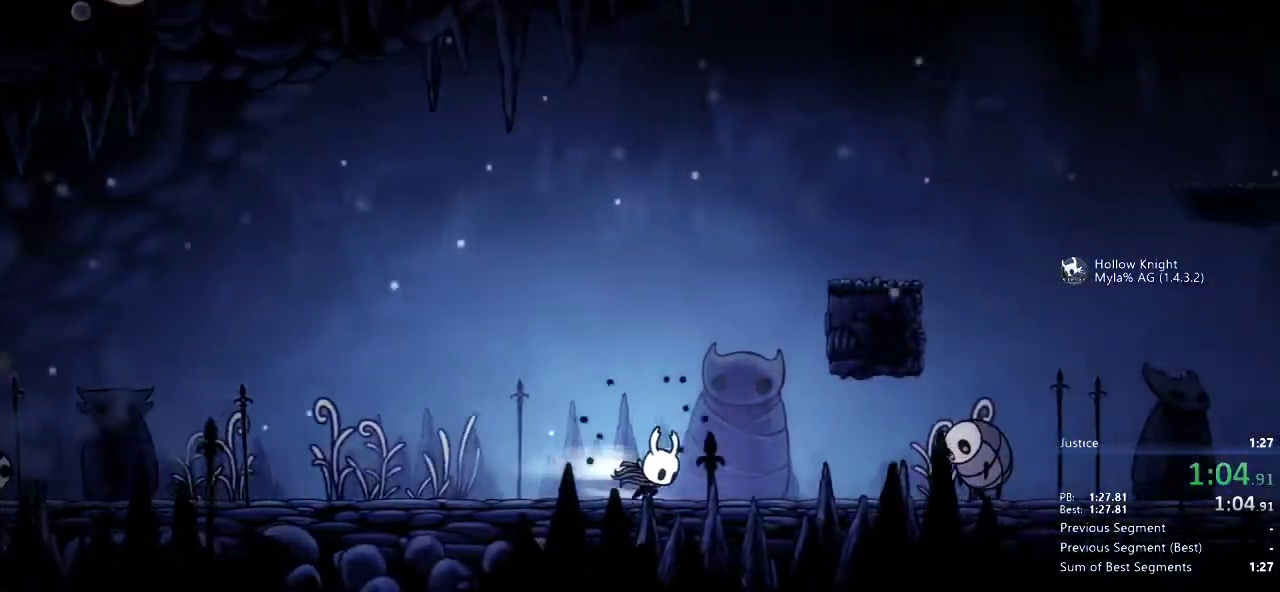
{"keys": ["dash", "right", "up"], "events": [[33, "dash", "up"], [33, "up", "down"], [233, "nail", "down"], [300, "nail", "up"], [367, "nail", "down"], [433, "nail", "up"], [467, "dash", "down"]]}
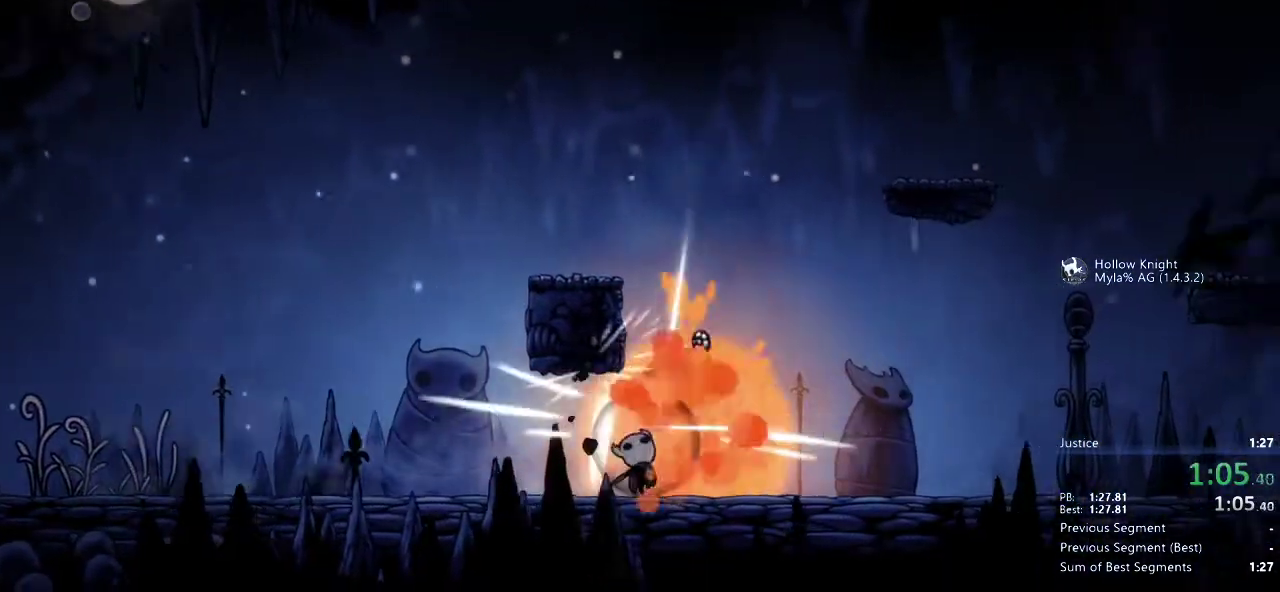
{"keys": ["right"], "events": [[17, "up", "up"], [83, "dash", "up"], [183, "dash", "down"], [250, "dash", "up"], [317, "dash", "down"], [483, "dash", "up"]]}
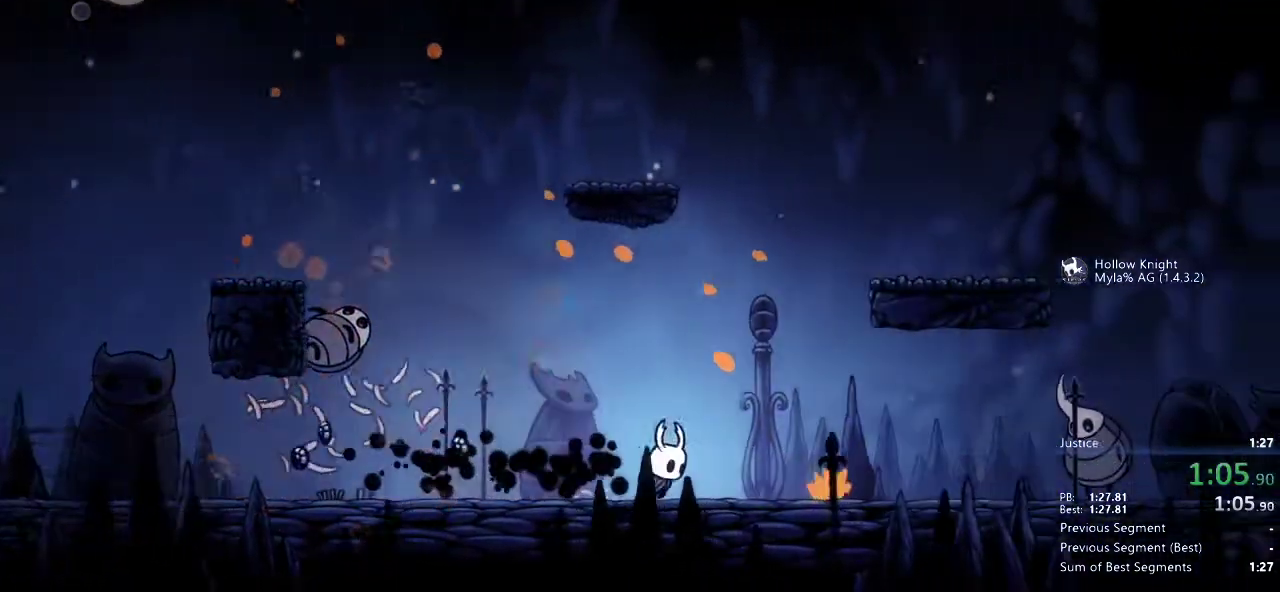
{"keys": ["right", "up"], "events": [[17, "dash", "down"], [83, "dash", "up"], [117, "dash", "down"], [183, "dash", "up"], [250, "dash", "down"], [350, "dash", "up"], [350, "up", "down"]]}
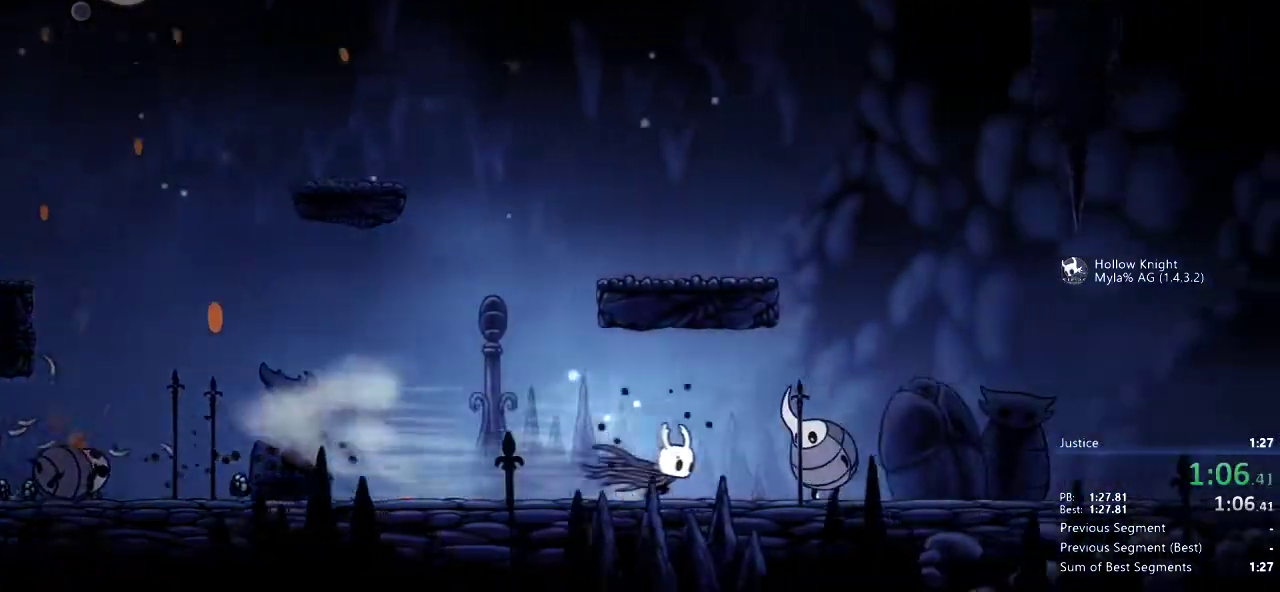
{"keys": ["right"], "events": [[100, "nail", "down"], [167, "nail", "up"], [233, "dash", "down"], [267, "up", "up"], [333, "dash", "up"], [400, "dash", "down"], [433, "dash", "up"]]}
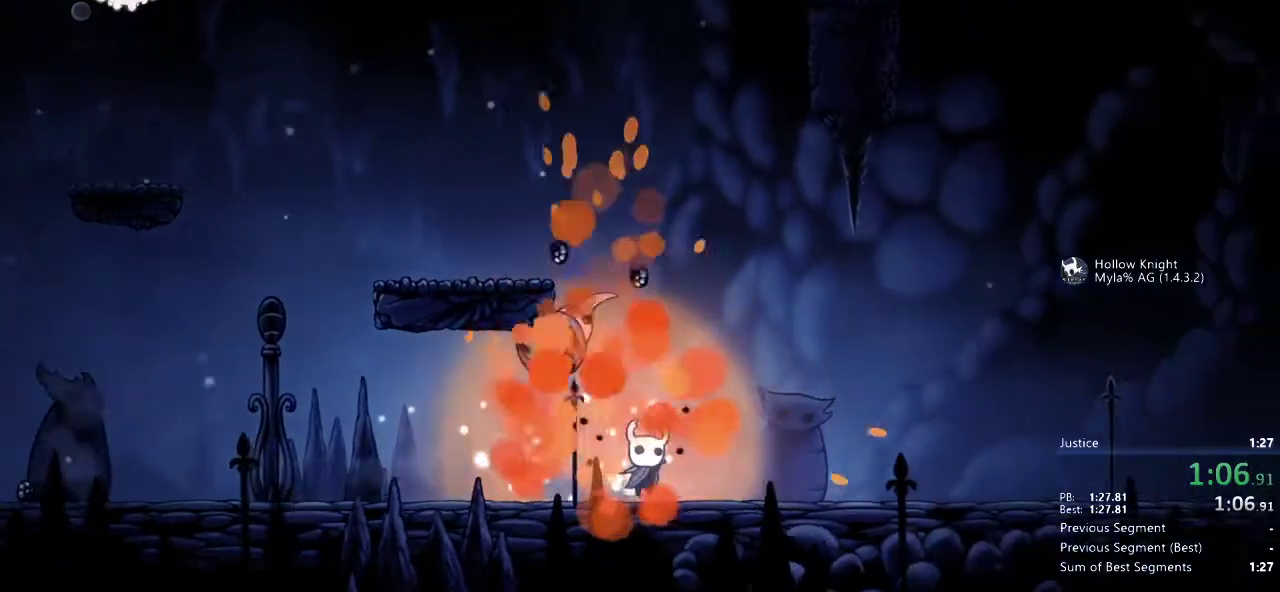
{"keys": ["right"], "events": []}
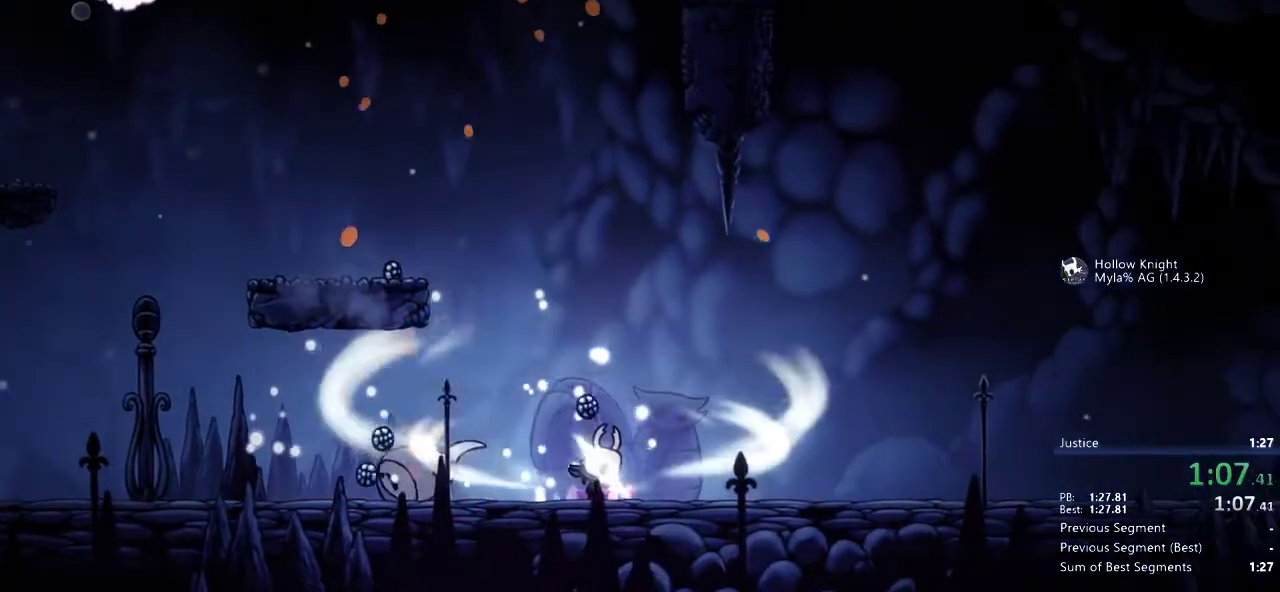
{"keys": ["right"], "events": []}
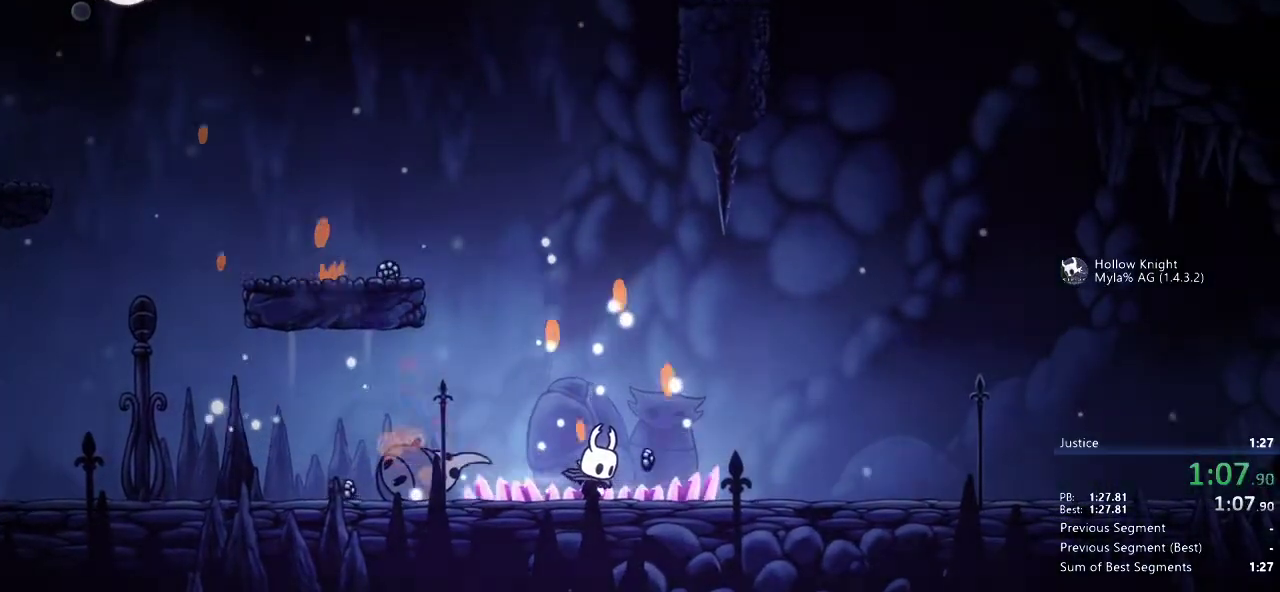
{"keys": ["right"], "events": []}
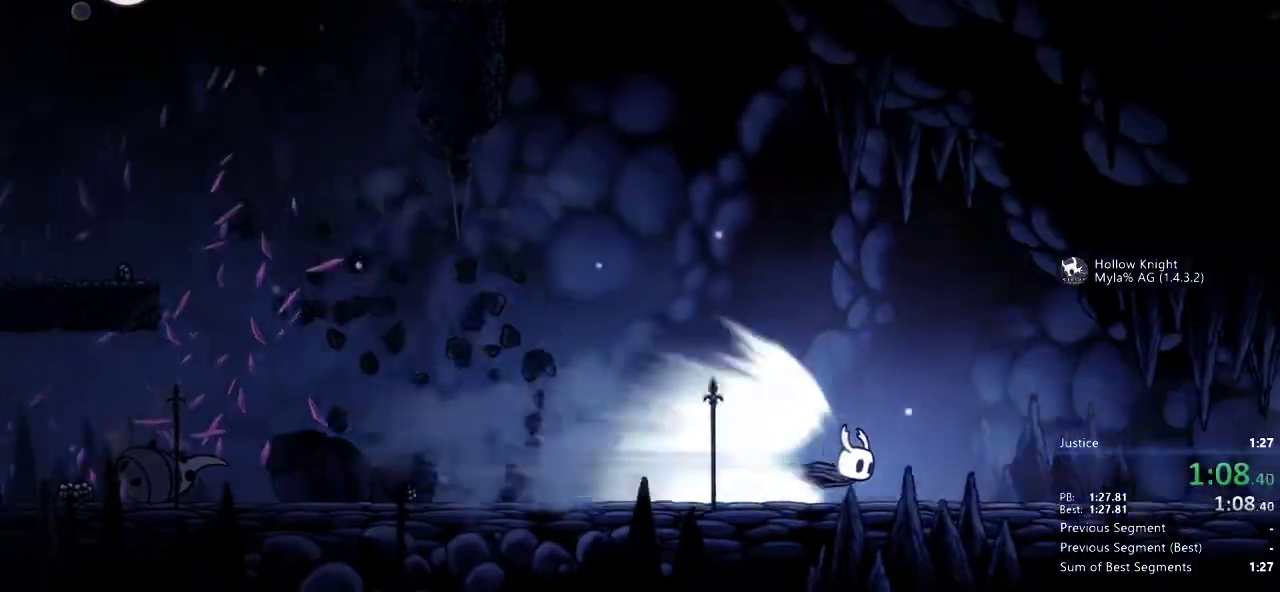
{"keys": ["right"], "events": []}
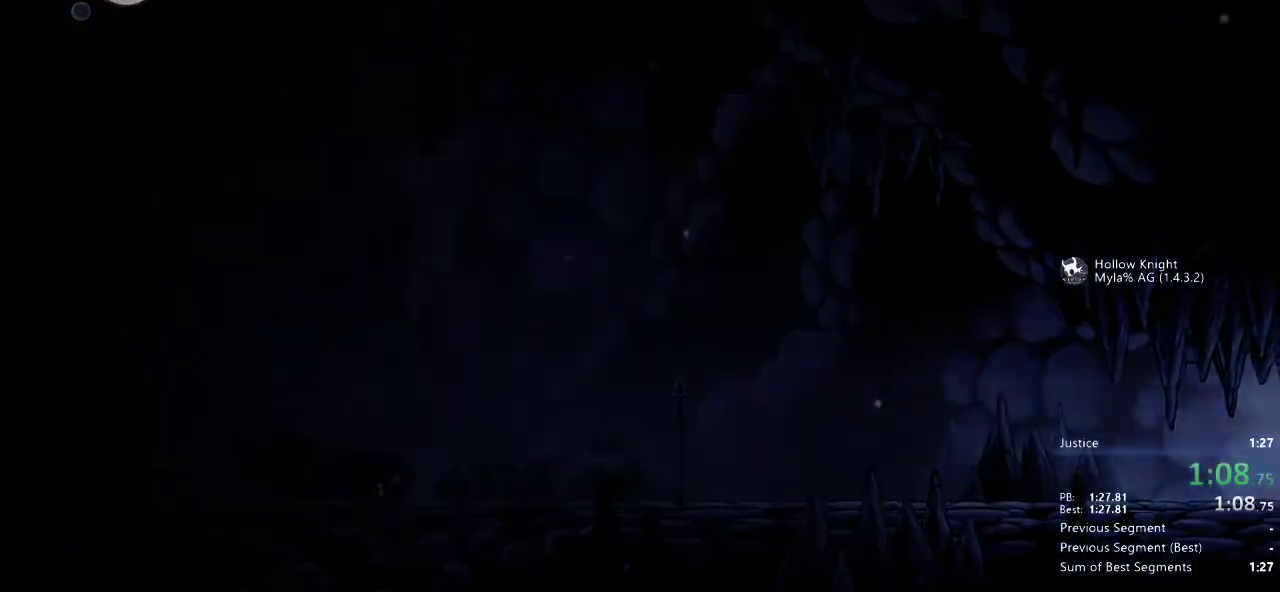
{"keys": ["right"], "events": []}
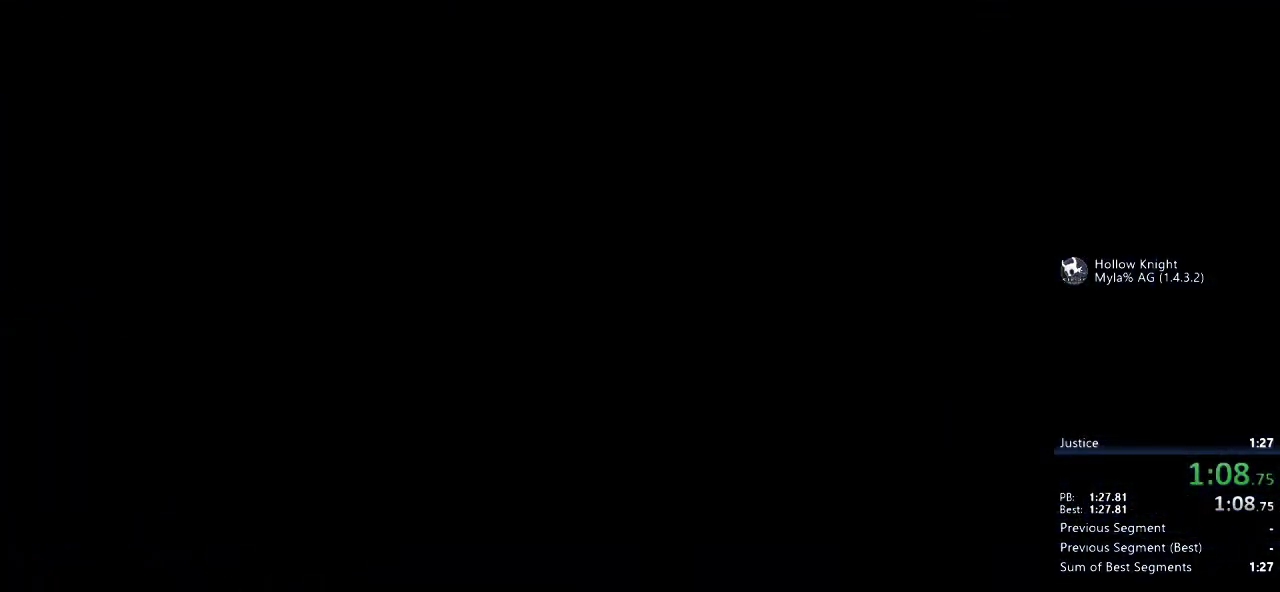
{"keys": ["right"], "events": []}
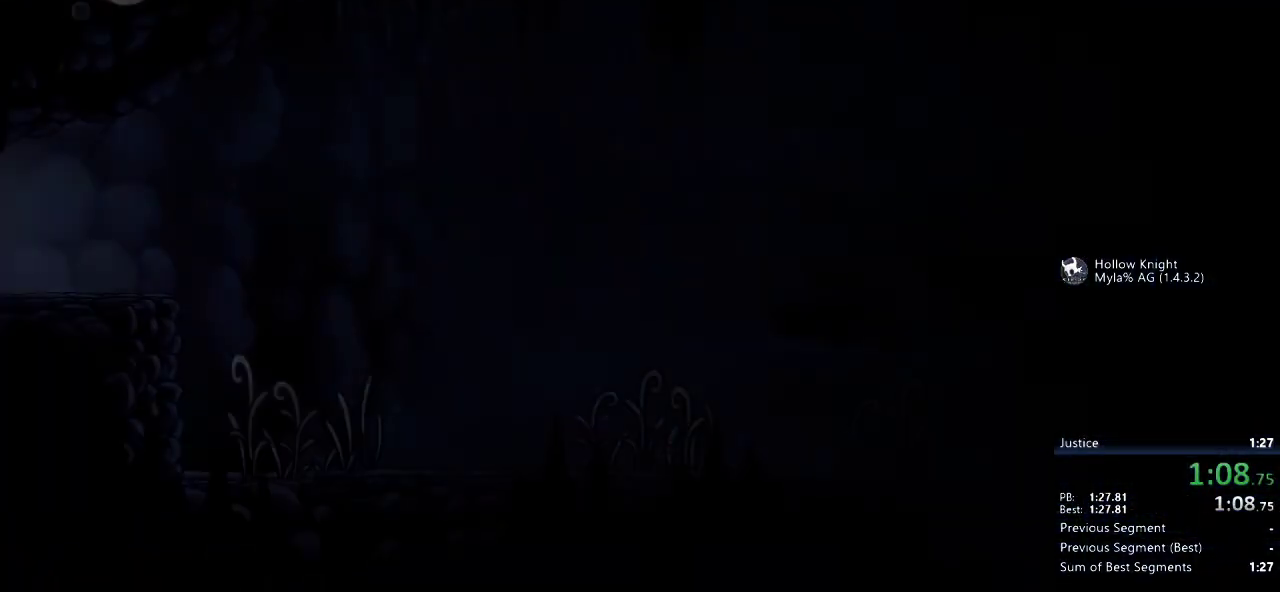
{"keys": ["right"], "events": []}
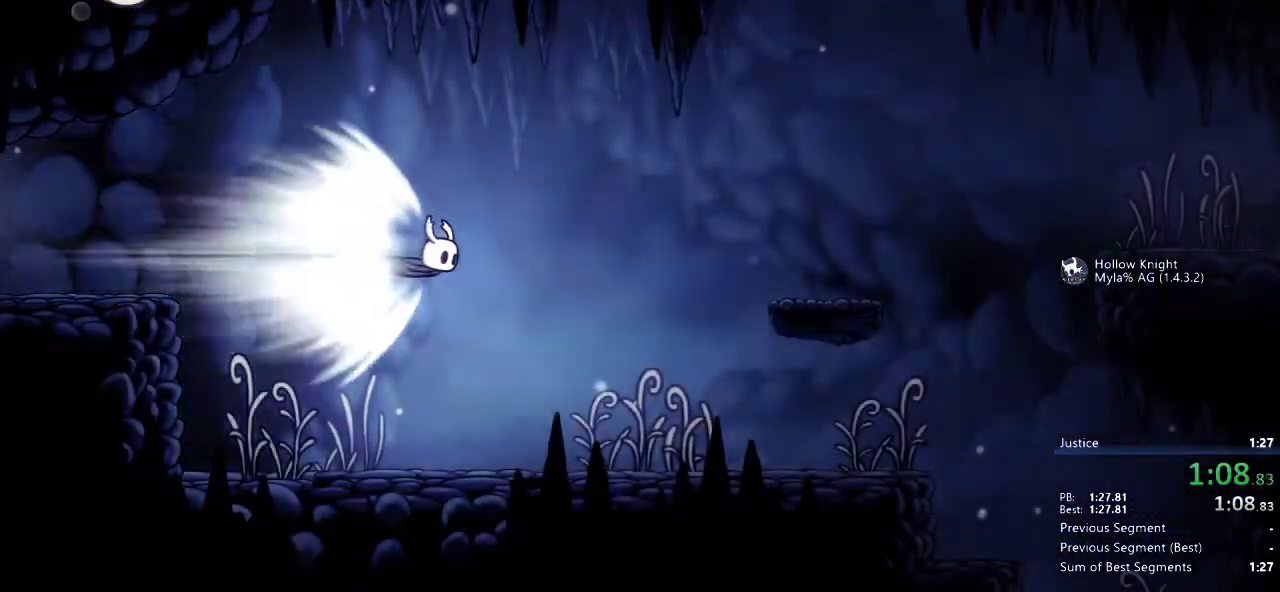
{"keys": [], "events": [[283, "jump", "down"], [317, "jump", "up"], [483, "right", "up"]]}
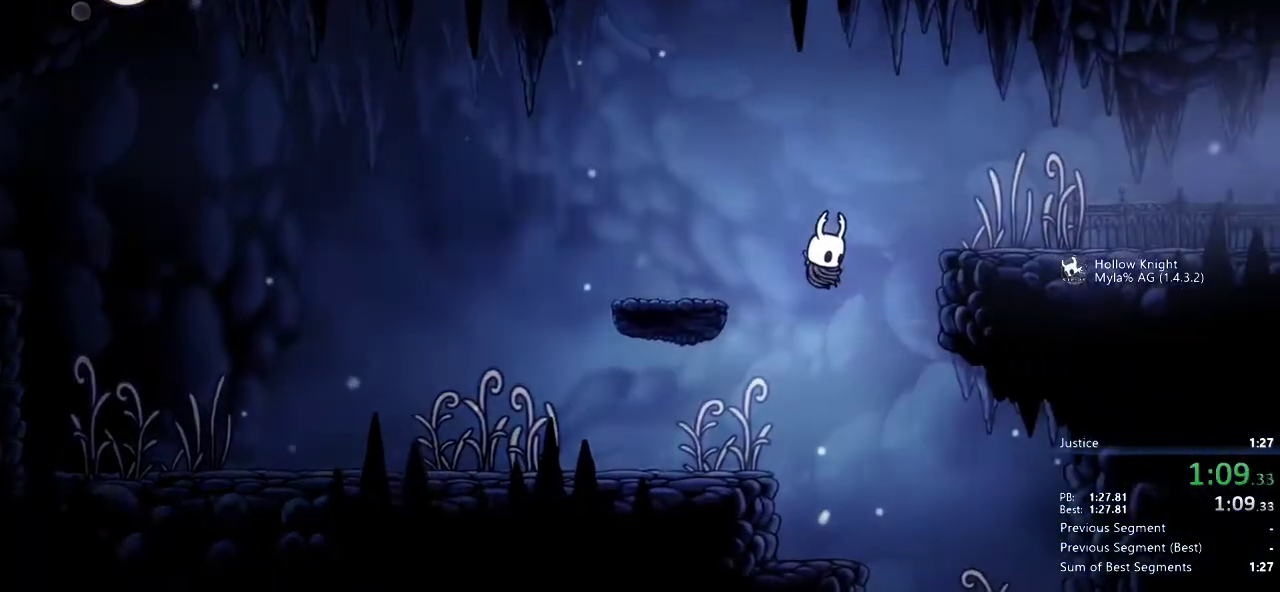
{"keys": [], "events": []}
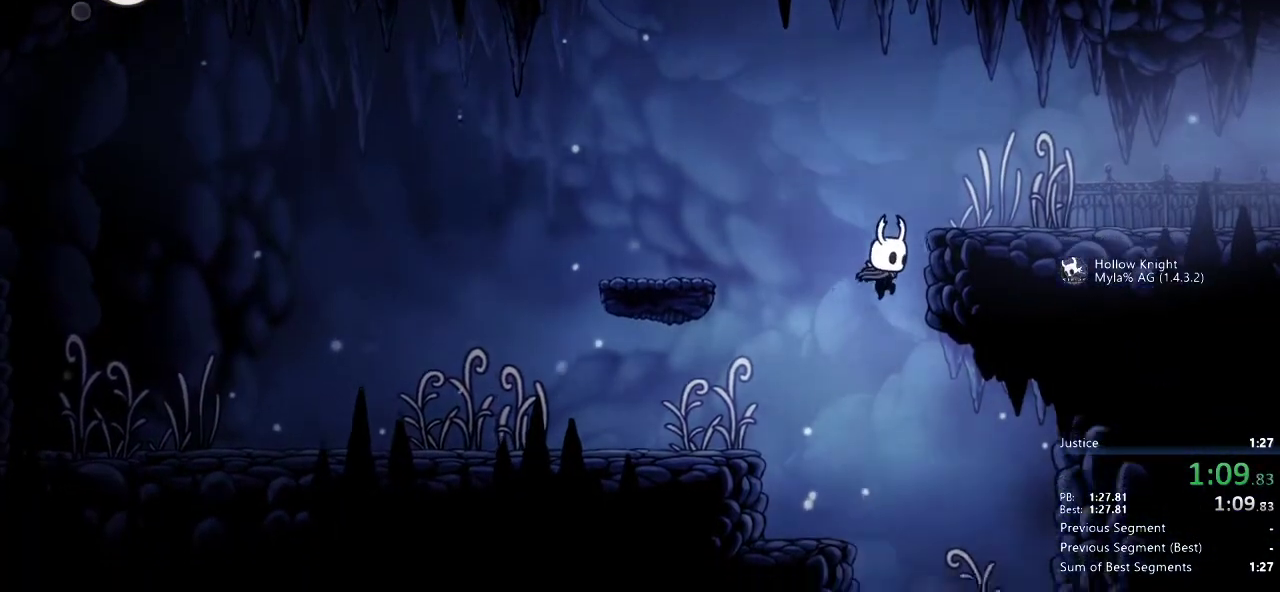
{"keys": ["left"], "events": [[117, "right", "down"], [350, "right", "up"], [450, "left", "down"]]}
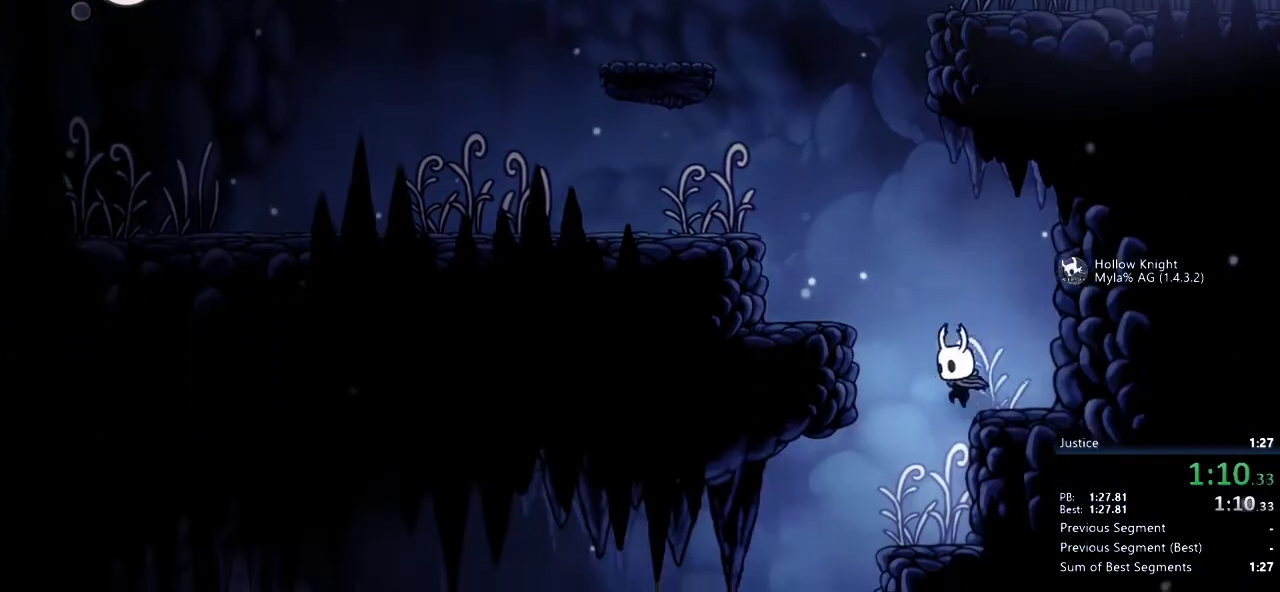
{"keys": ["left"], "events": []}
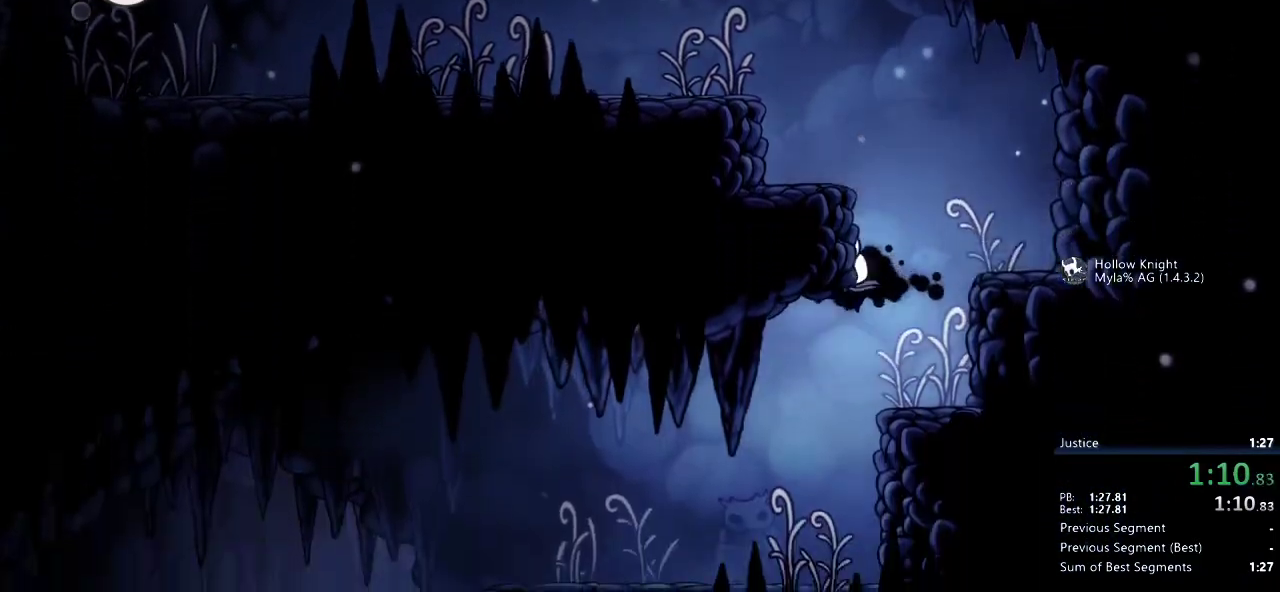
{"keys": ["dash", "left"], "events": [[500, "dash", "down"]]}
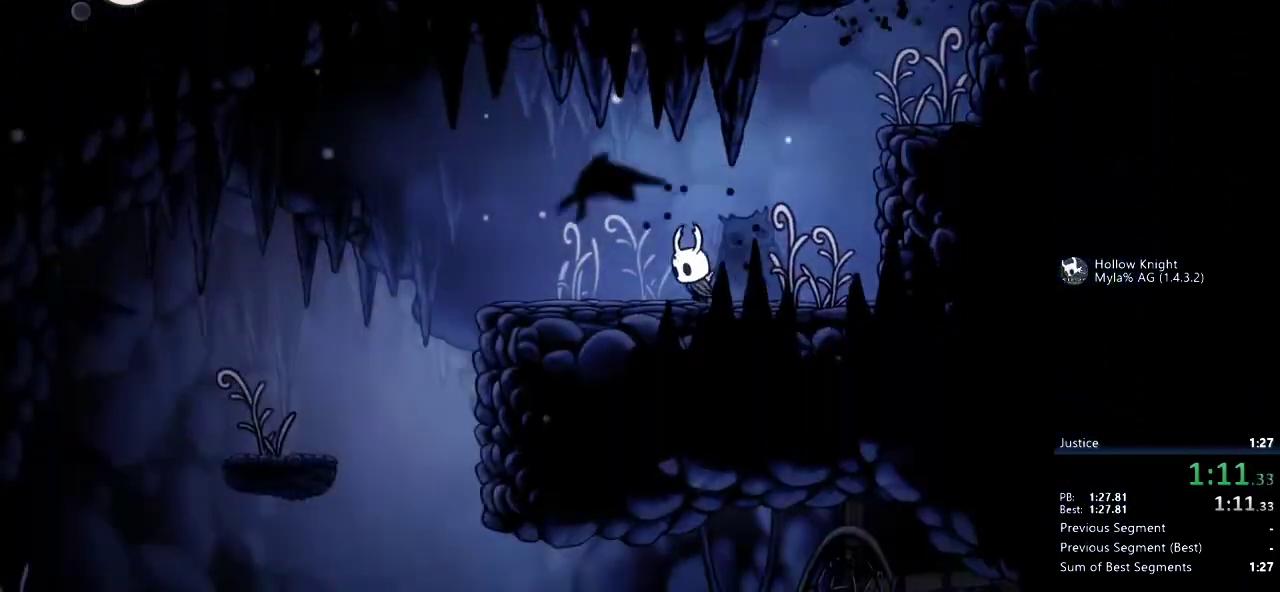
{"keys": [], "events": [[100, "dash", "up"], [333, "left", "up"]]}
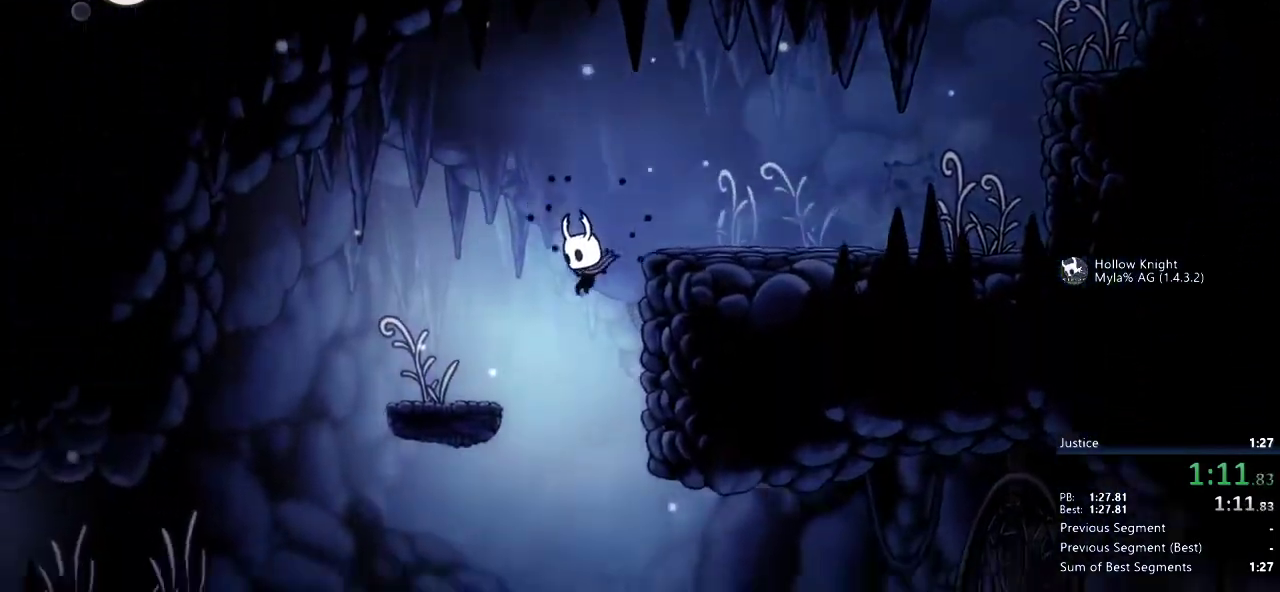
{"keys": ["dash", "right"], "events": [[267, "right", "down"], [433, "dash", "down"]]}
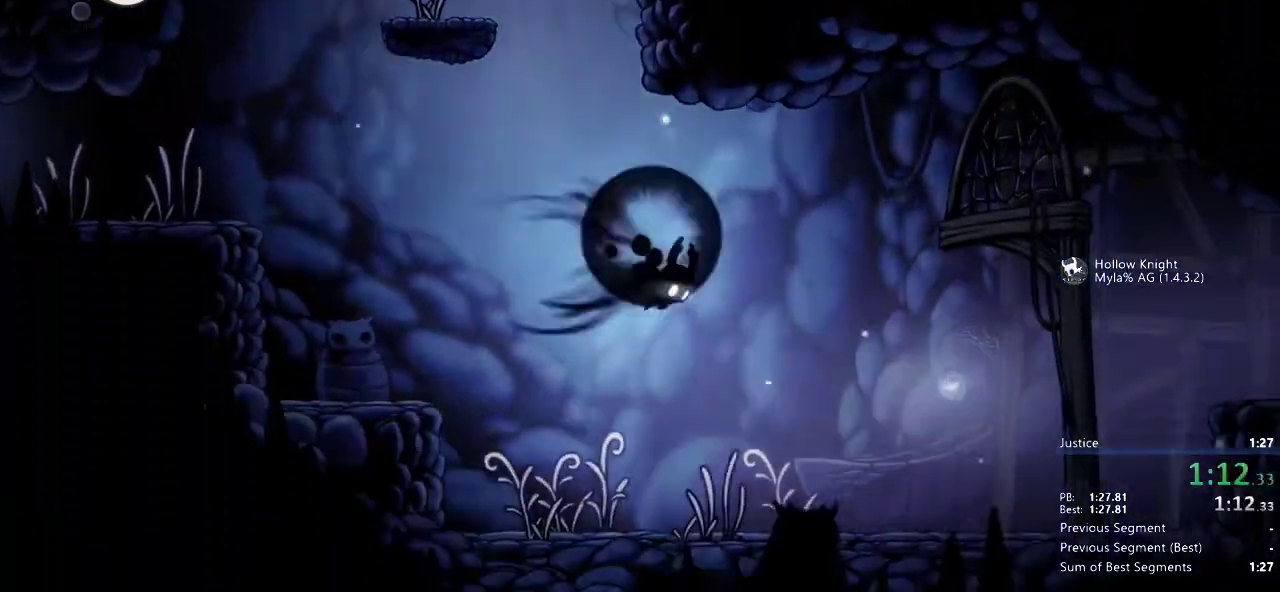
{"keys": ["right"], "events": [[100, "dash", "up"]]}
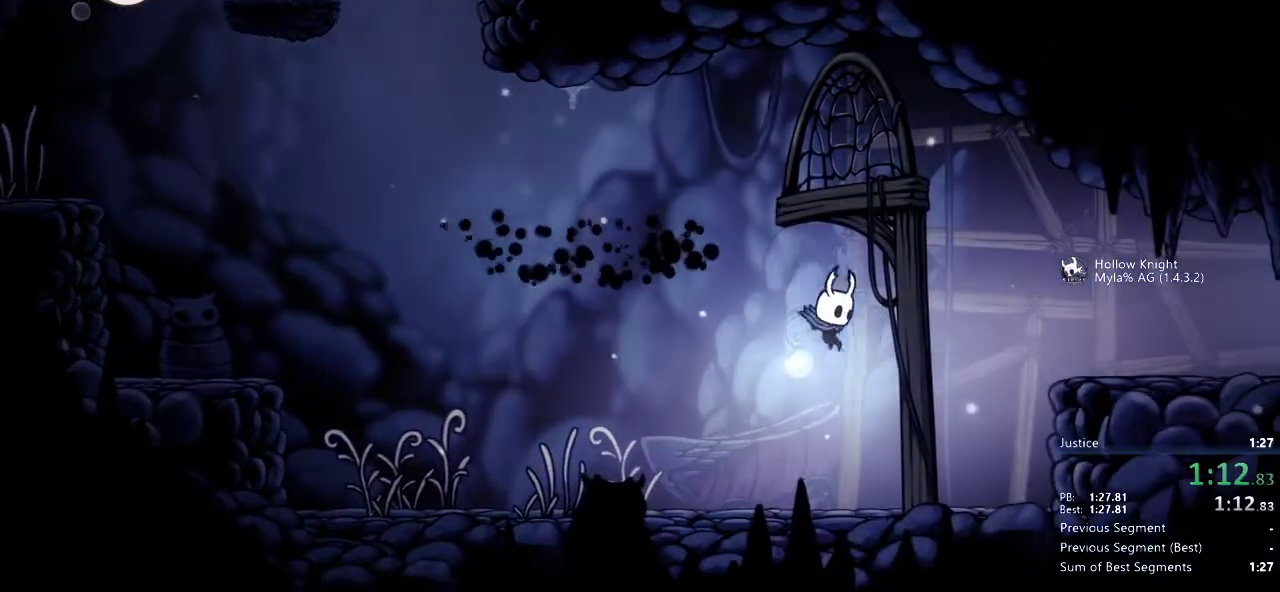
{"keys": ["right"], "events": [[17, "jump", "down"], [350, "jump", "up"]]}
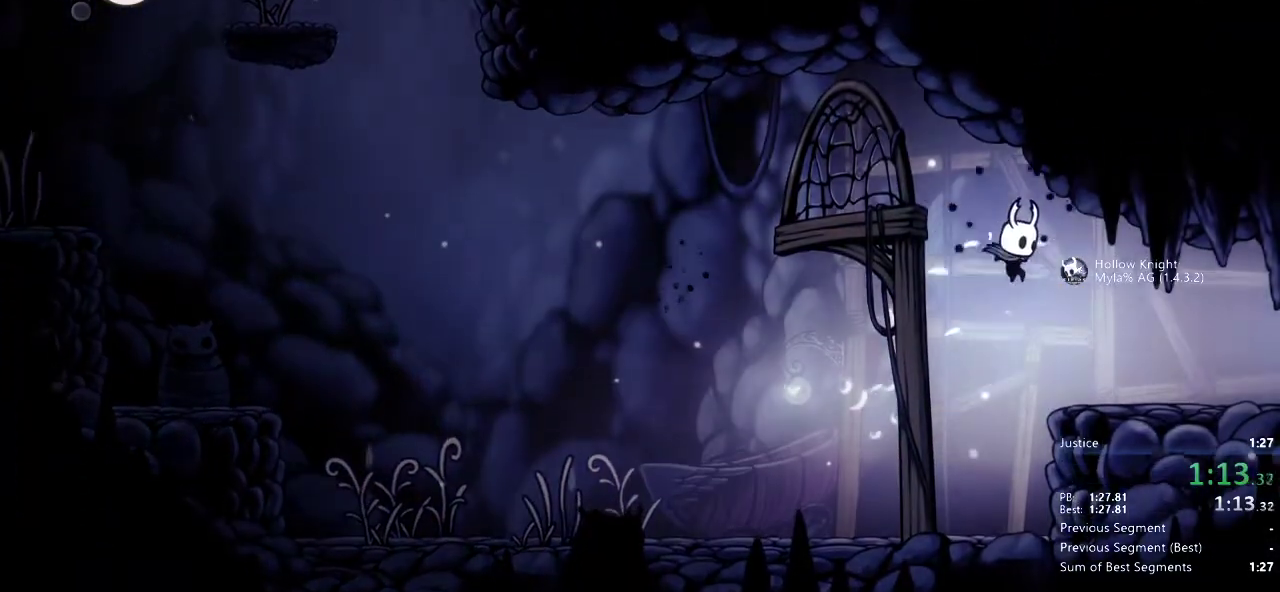
{"keys": ["right"], "events": [[283, "dash", "down"], [383, "dash", "up"]]}